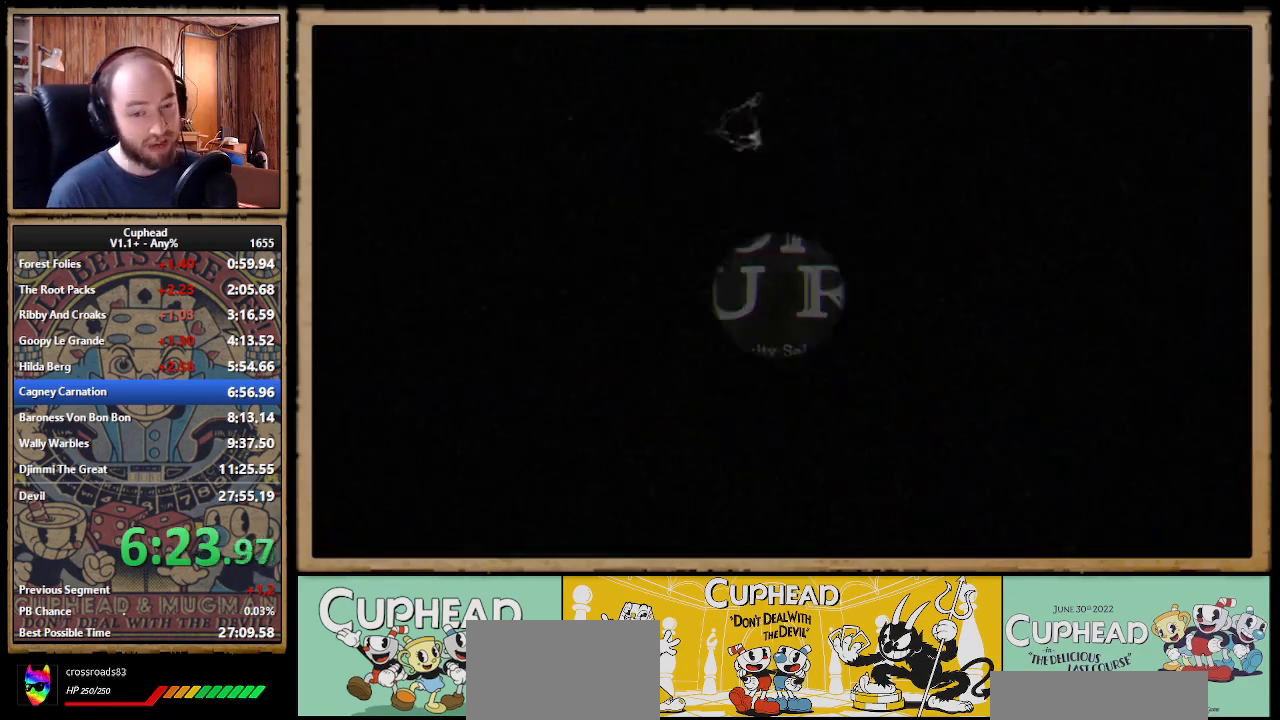
Gameplay with a controller (Xbox layout); each line is a JSON object with the inputs held at the frame after it. "events" lists button and stick changes between this image and that frame as [ms after this image, input, new state], when the widget could be followed in between. Not read: L3 R3 left_stick.
{"buttons": ["A"], "right_stick": "center", "events": [[50, "A", "down"], [50, "X", "up"], [100, "X", "down"], [117, "A", "up"], [150, "A", "down"], [200, "X", "up"], [250, "X", "down"], [267, "A", "up"], [300, "A", "down"], [333, "X", "up"], [367, "X", "down"], [383, "A", "up"], [450, "A", "down"], [467, "X", "up"]]}
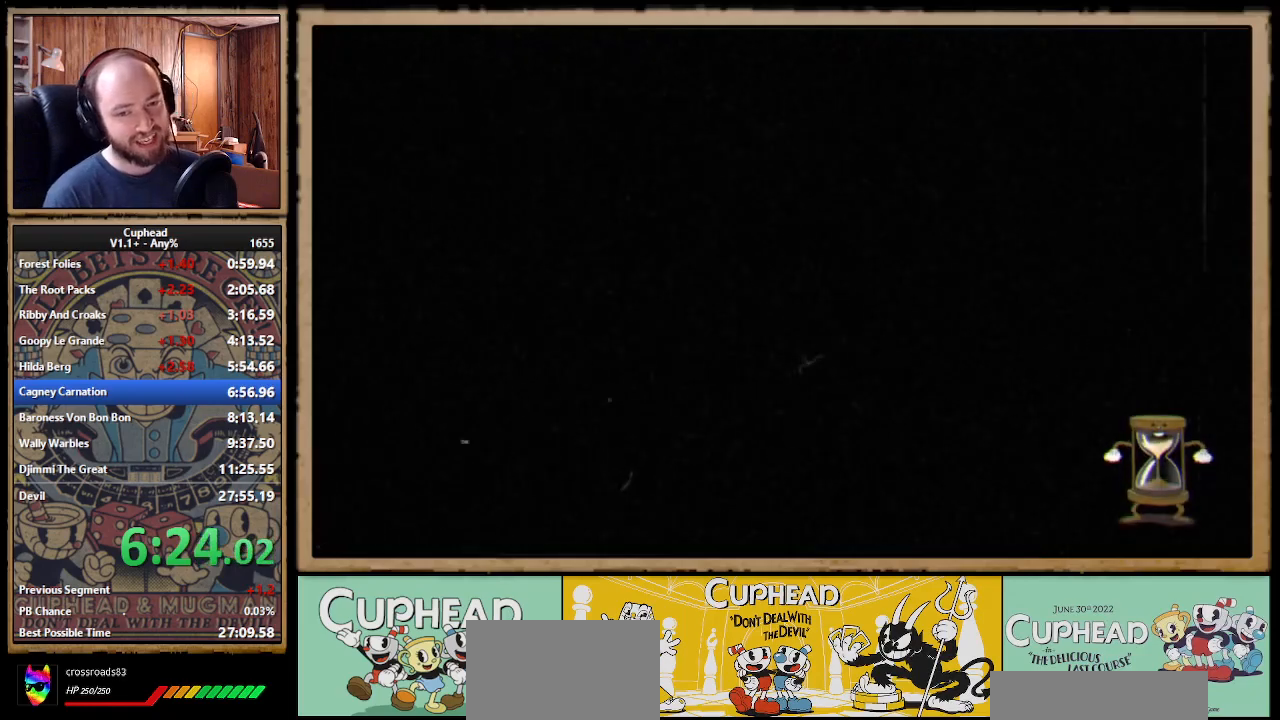
{"buttons": ["X"], "right_stick": "center", "events": [[17, "X", "down"], [33, "A", "up"], [67, "A", "down"], [100, "X", "up"], [133, "X", "down"], [167, "A", "up"], [217, "A", "down"], [233, "X", "up"], [267, "X", "down"], [283, "A", "up"], [367, "A", "down"], [383, "X", "up"], [400, "X", "down"], [433, "A", "up"]]}
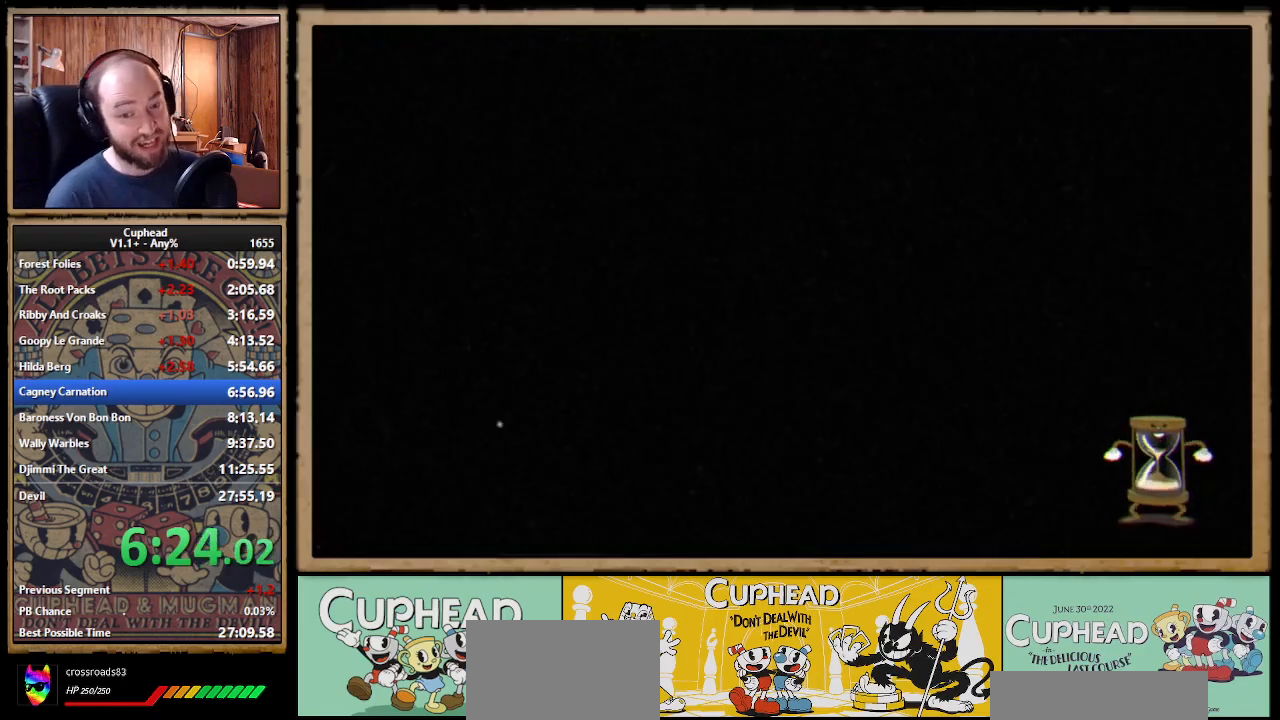
{"buttons": [], "right_stick": "center", "events": [[50, "X", "up"]]}
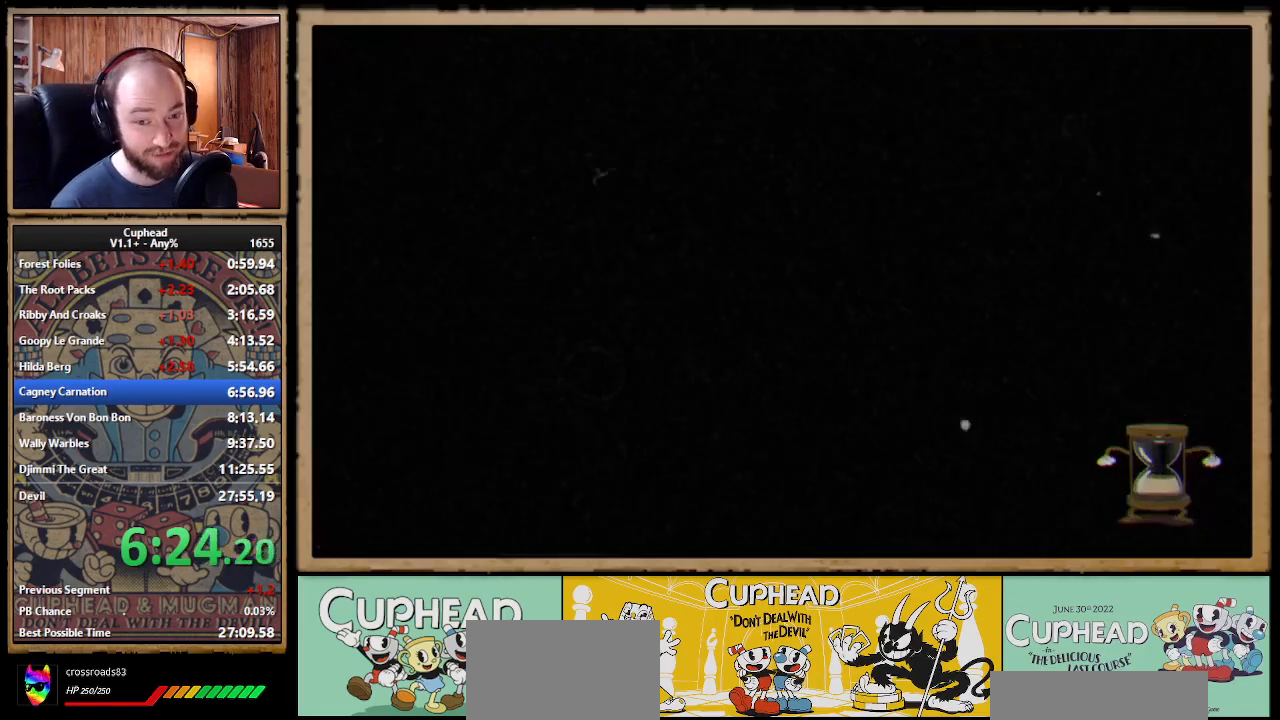
{"buttons": [], "right_stick": "center", "events": []}
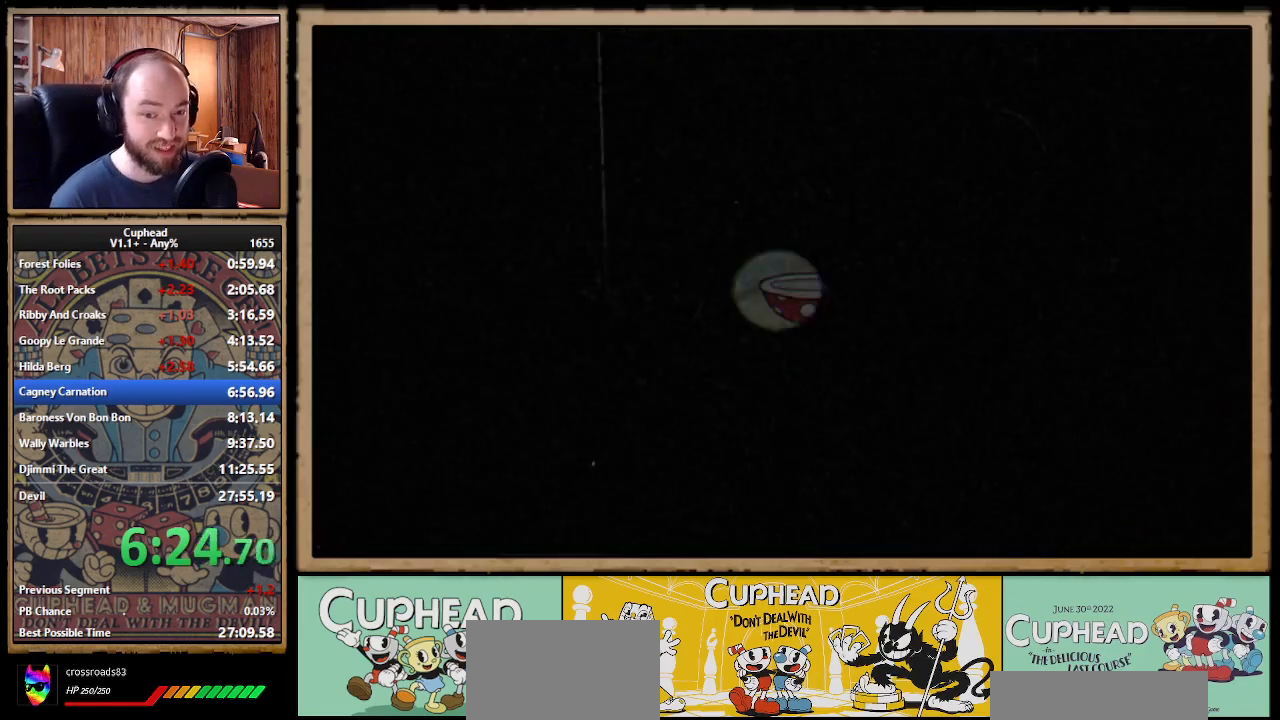
{"buttons": [], "right_stick": "center", "events": []}
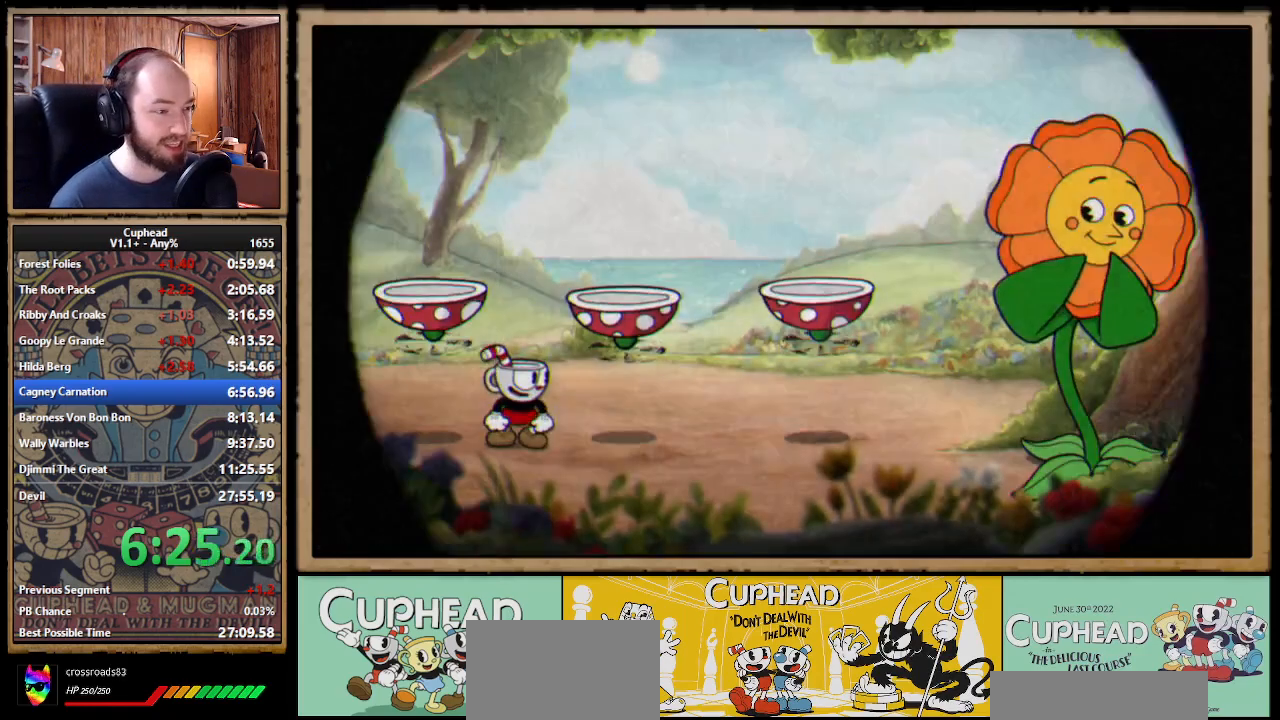
{"buttons": [], "right_stick": "center", "events": []}
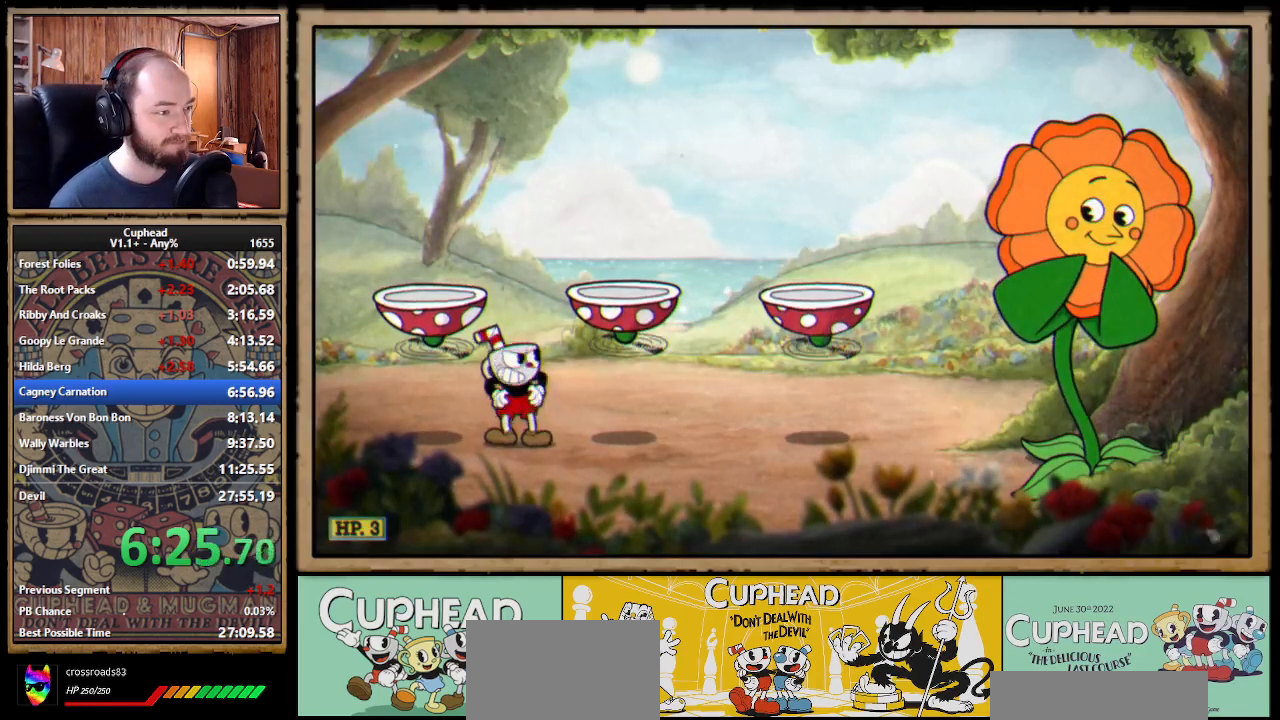
{"buttons": ["X"], "right_stick": "center", "events": [[350, "R1", "down"], [433, "X", "down"], [483, "R1", "up"]]}
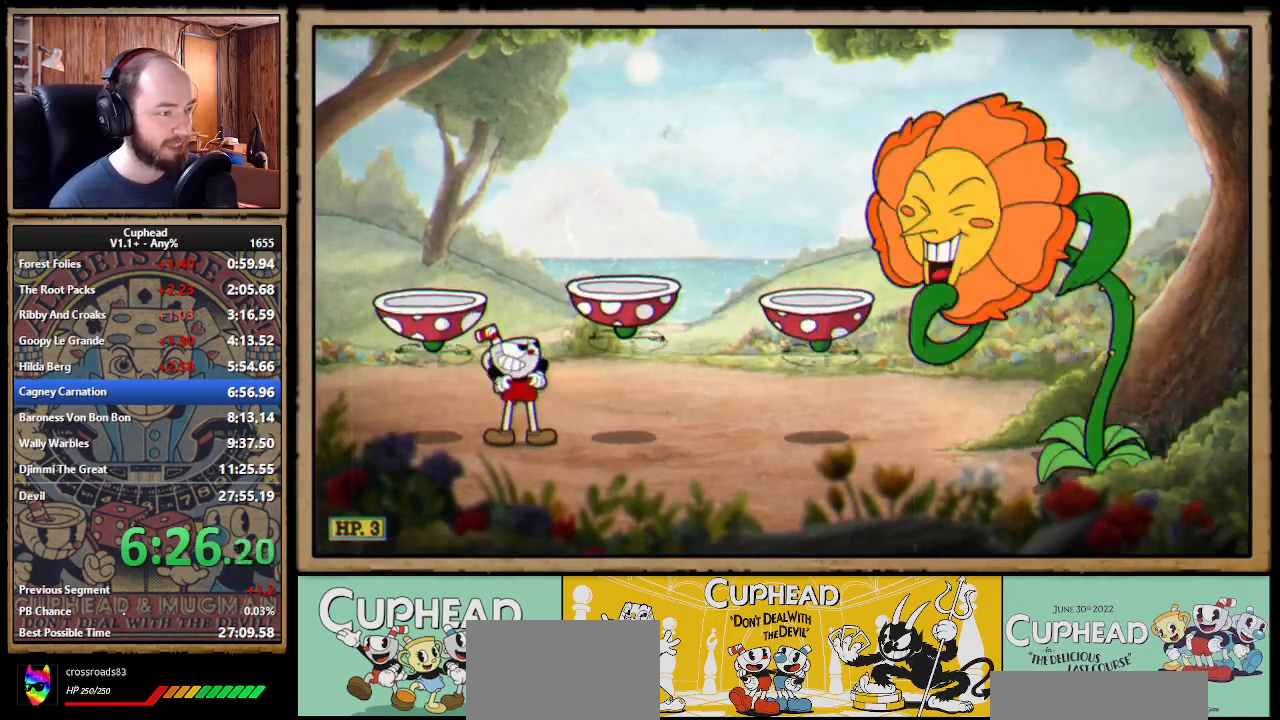
{"buttons": [], "right_stick": "center", "events": [[17, "X", "up"], [100, "X", "down"], [150, "X", "up"], [233, "X", "down"], [300, "X", "up"], [367, "X", "down"], [433, "X", "up"]]}
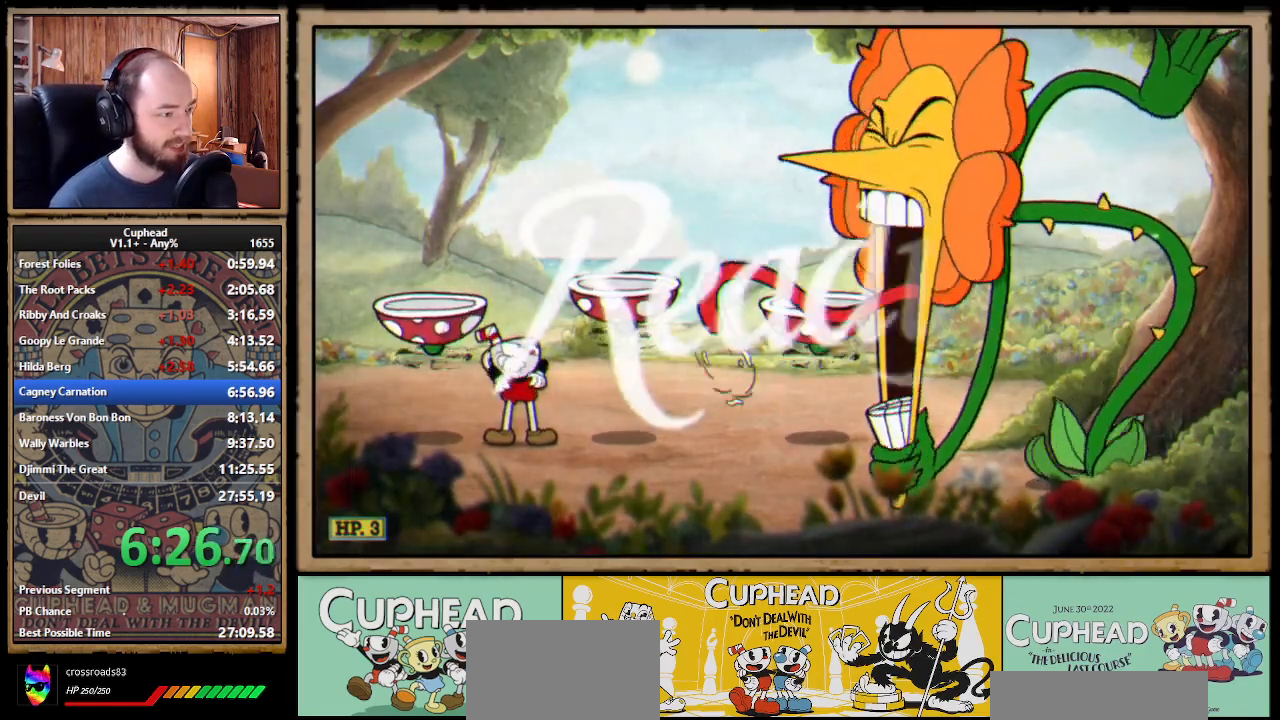
{"buttons": [], "right_stick": "center", "events": [[17, "X", "down"], [67, "X", "up"], [133, "X", "down"], [200, "X", "up"]]}
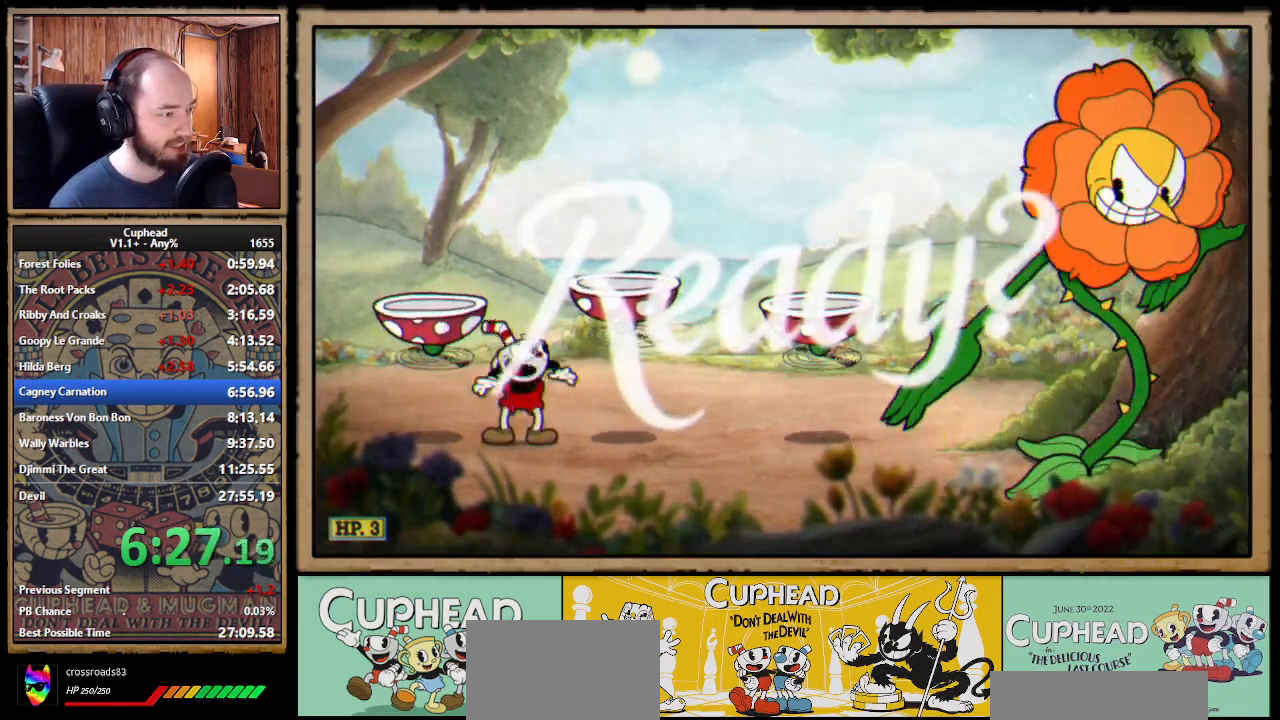
{"buttons": ["A"], "right_stick": "center", "events": [[400, "A", "down"]]}
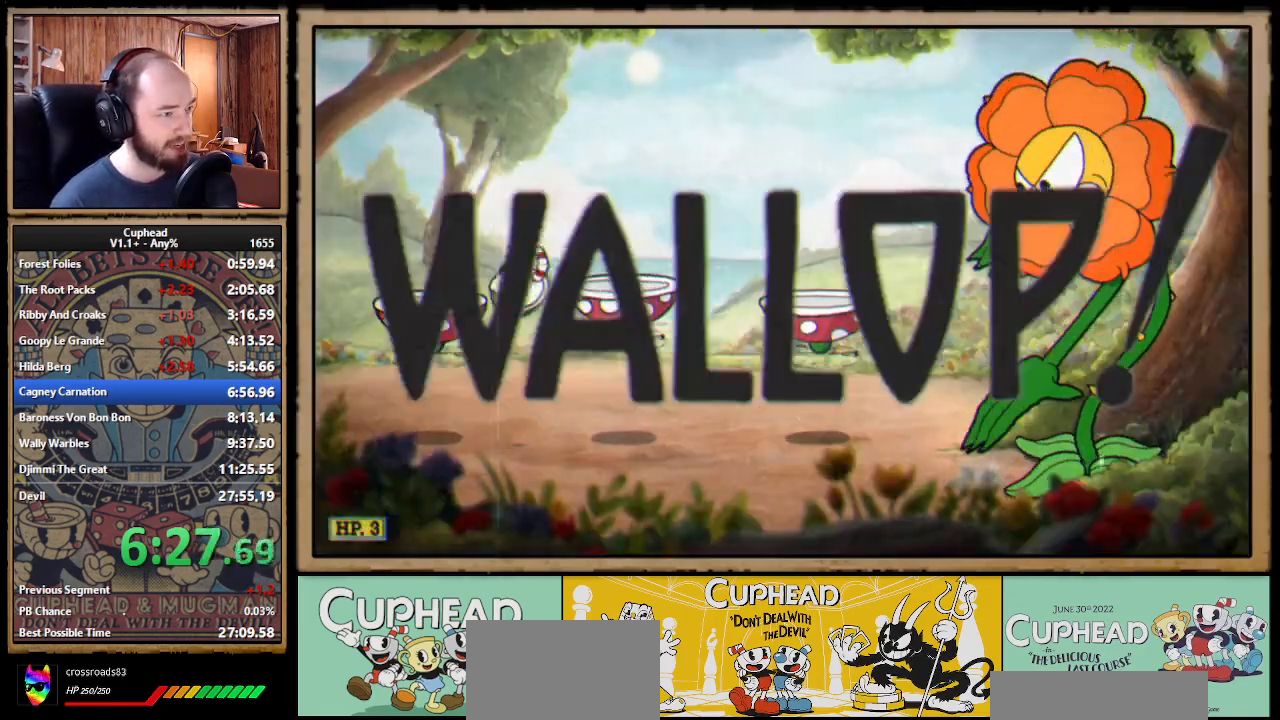
{"buttons": ["A", "DPAD_RIGHT"], "right_stick": "center", "events": [[167, "DPAD_RIGHT", "down"], [183, "DPAD_DOWN", "down"], [217, "X", "down"], [283, "DPAD_DOWN", "up"], [317, "A", "up"], [317, "X", "up"], [400, "A", "down"]]}
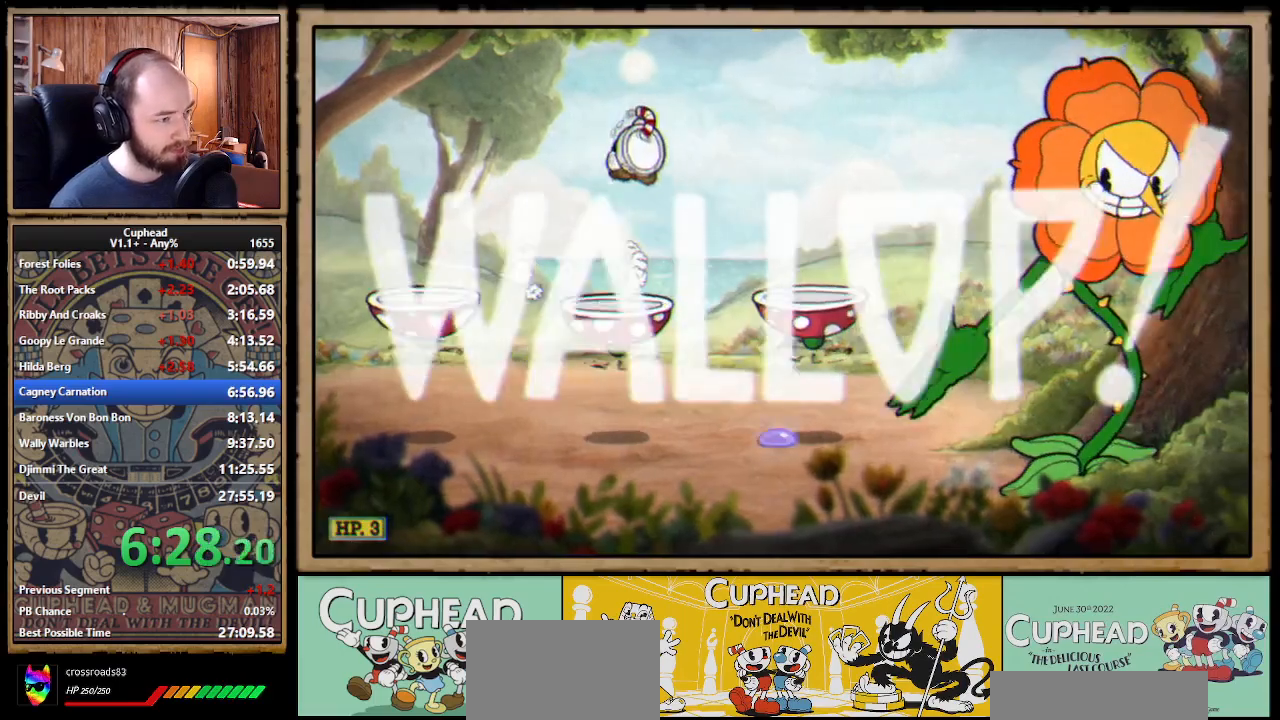
{"buttons": ["X", "DPAD_RIGHT"], "right_stick": "center", "events": [[83, "X", "down"], [167, "A", "up"]]}
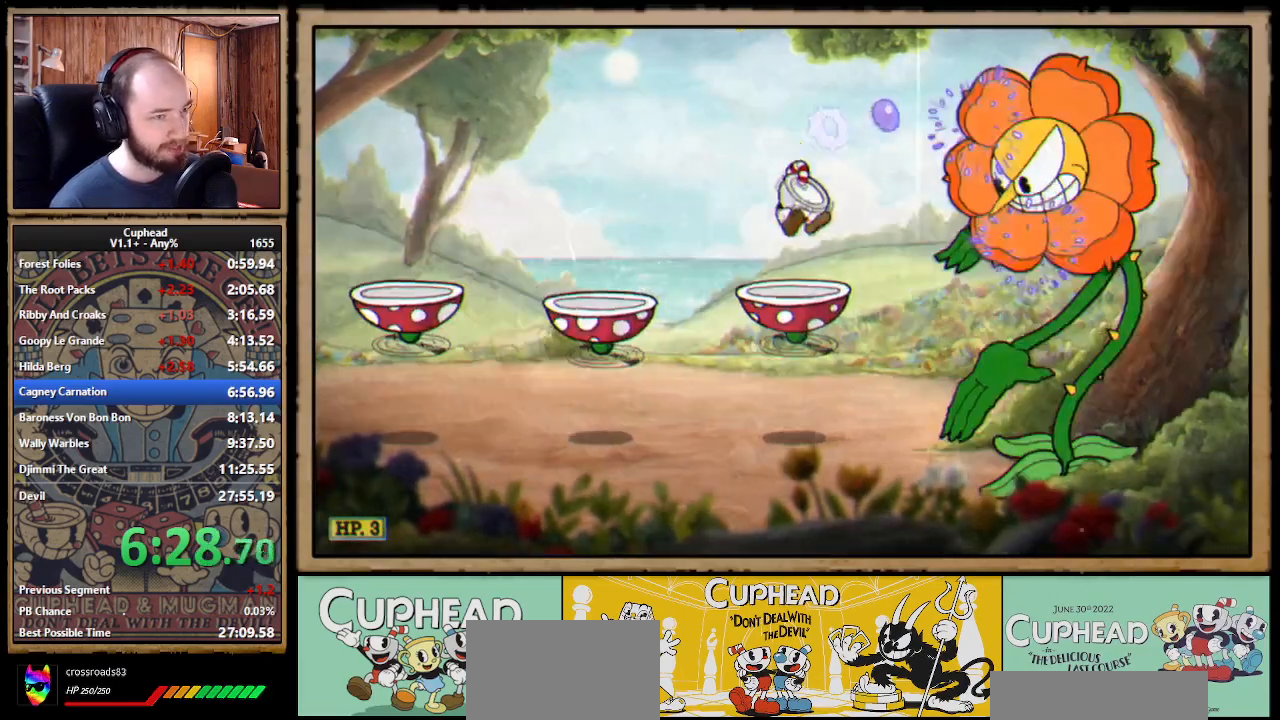
{"buttons": ["X", "R1", "DPAD_UP", "DPAD_RIGHT"], "right_stick": "center", "events": [[33, "DPAD_UP", "down"], [33, "R1", "down"]]}
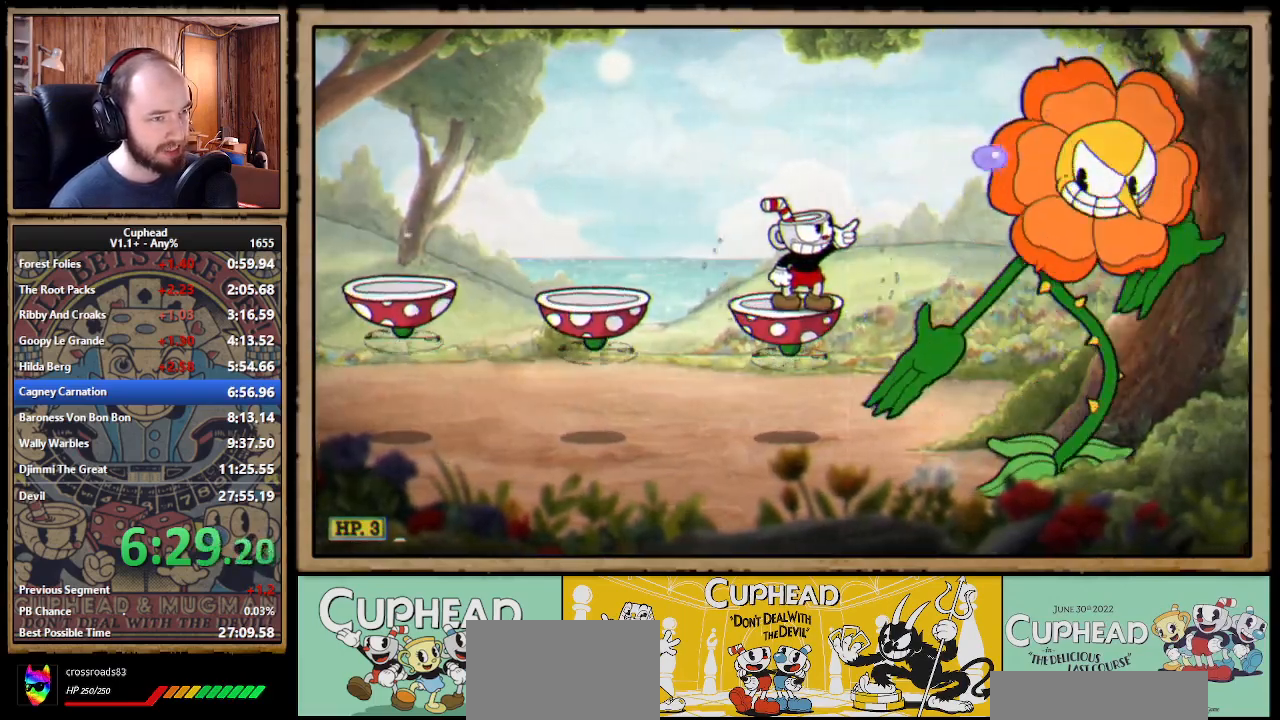
{"buttons": ["X"], "right_stick": "center", "events": [[167, "A", "down"], [183, "R1", "up"], [217, "A", "up"], [217, "DPAD_RIGHT", "up"], [217, "DPAD_UP", "up"], [317, "L1", "down"], [417, "L1", "up"]]}
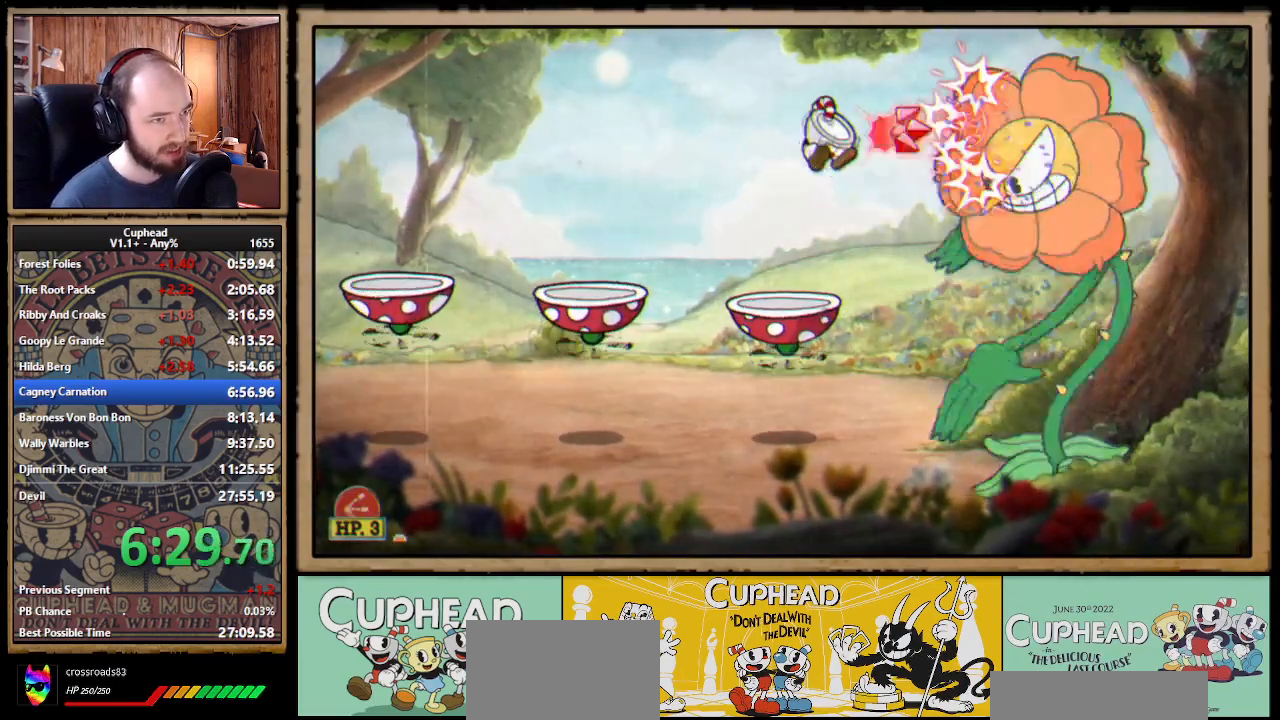
{"buttons": ["X", "R1", "DPAD_UP", "DPAD_RIGHT"], "right_stick": "center", "events": [[150, "R1", "down"], [167, "DPAD_RIGHT", "down"], [167, "DPAD_UP", "down"], [183, "L1", "down"], [283, "L1", "up"]]}
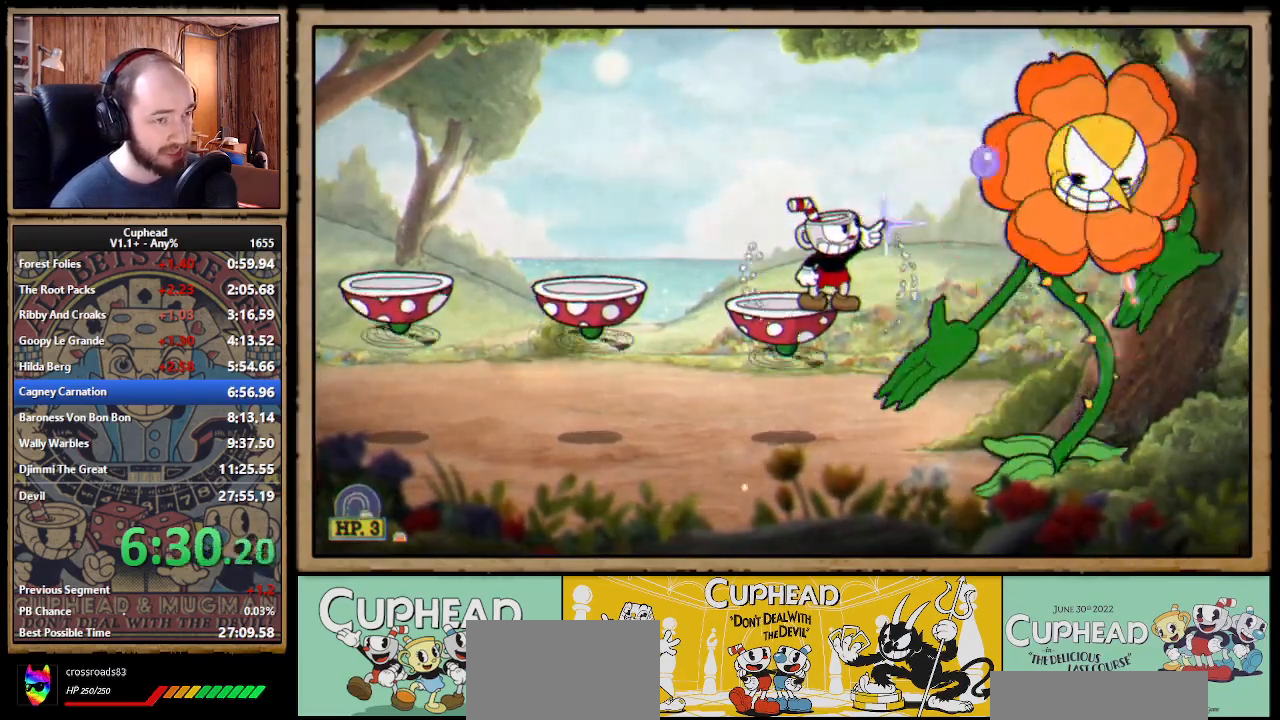
{"buttons": ["X", "L1"], "right_stick": "center", "events": [[317, "A", "down"], [317, "R1", "up"], [350, "DPAD_RIGHT", "up"], [350, "DPAD_UP", "up"], [367, "A", "up"], [433, "L1", "down"]]}
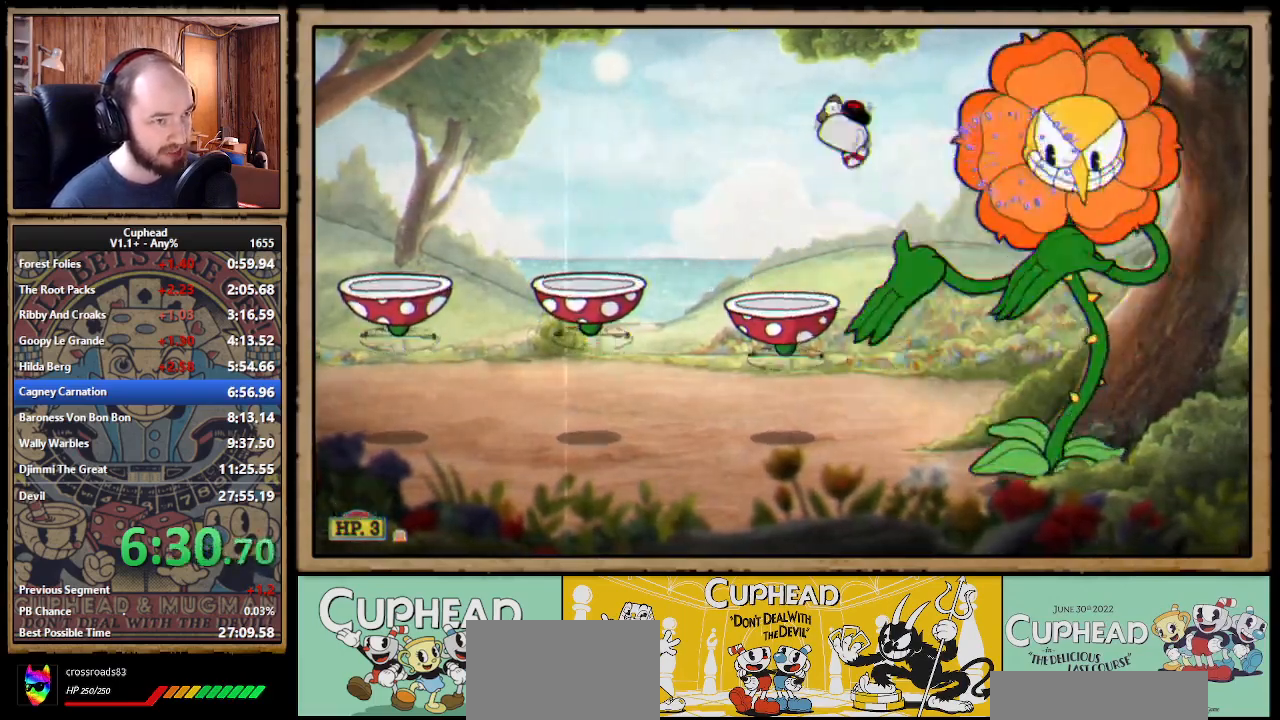
{"buttons": ["R1", "DPAD_UP", "DPAD_RIGHT"], "right_stick": "center", "events": [[67, "L1", "up"], [267, "DPAD_LEFT", "down"], [333, "DPAD_UP", "down"], [333, "L1", "down"], [350, "X", "up"], [433, "L1", "up"], [450, "DPAD_LEFT", "up"], [483, "DPAD_RIGHT", "down"], [483, "R1", "down"]]}
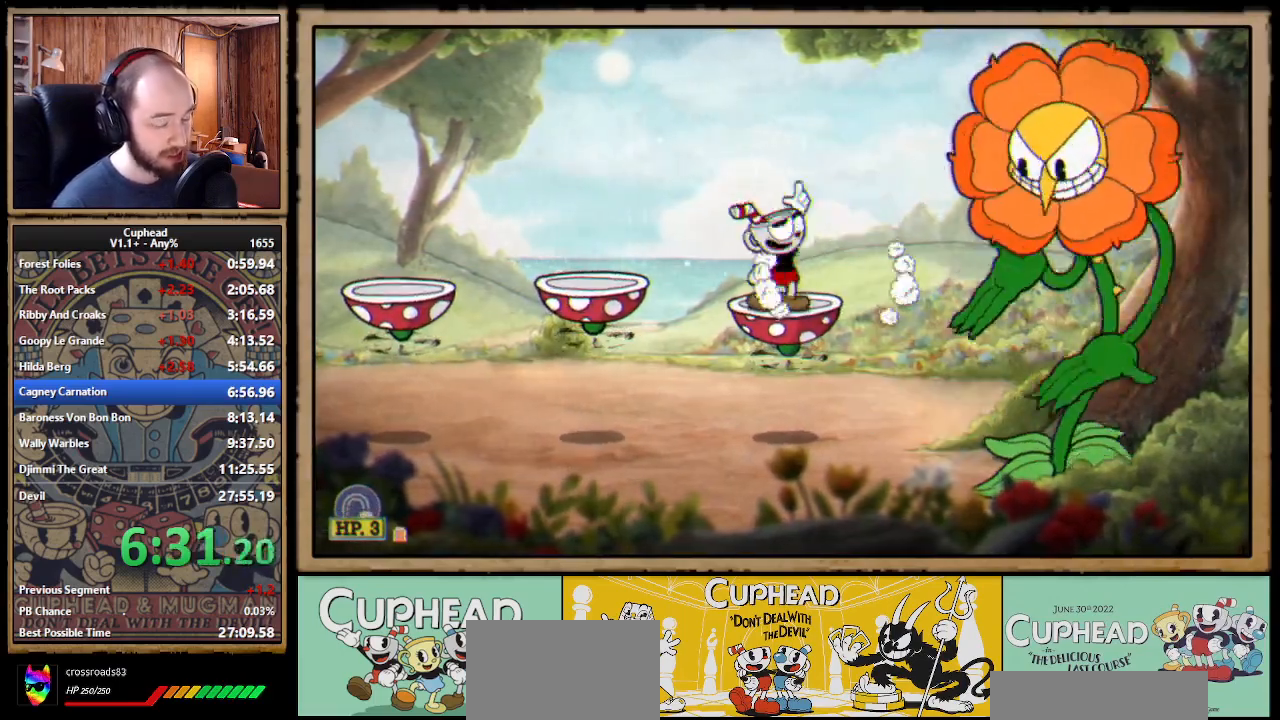
{"buttons": ["X", "R1", "DPAD_UP", "DPAD_RIGHT"], "right_stick": "center", "events": [[17, "X", "down"]]}
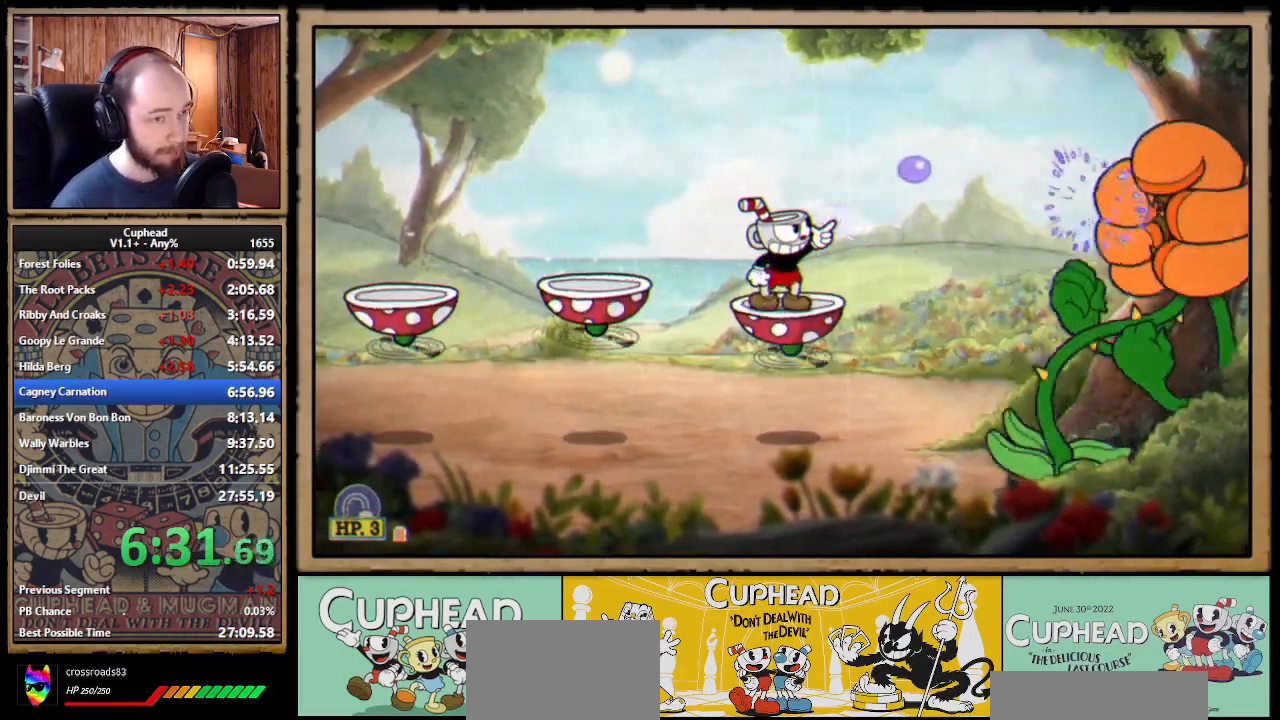
{"buttons": ["X", "R1", "DPAD_UP", "DPAD_RIGHT"], "right_stick": "center", "events": []}
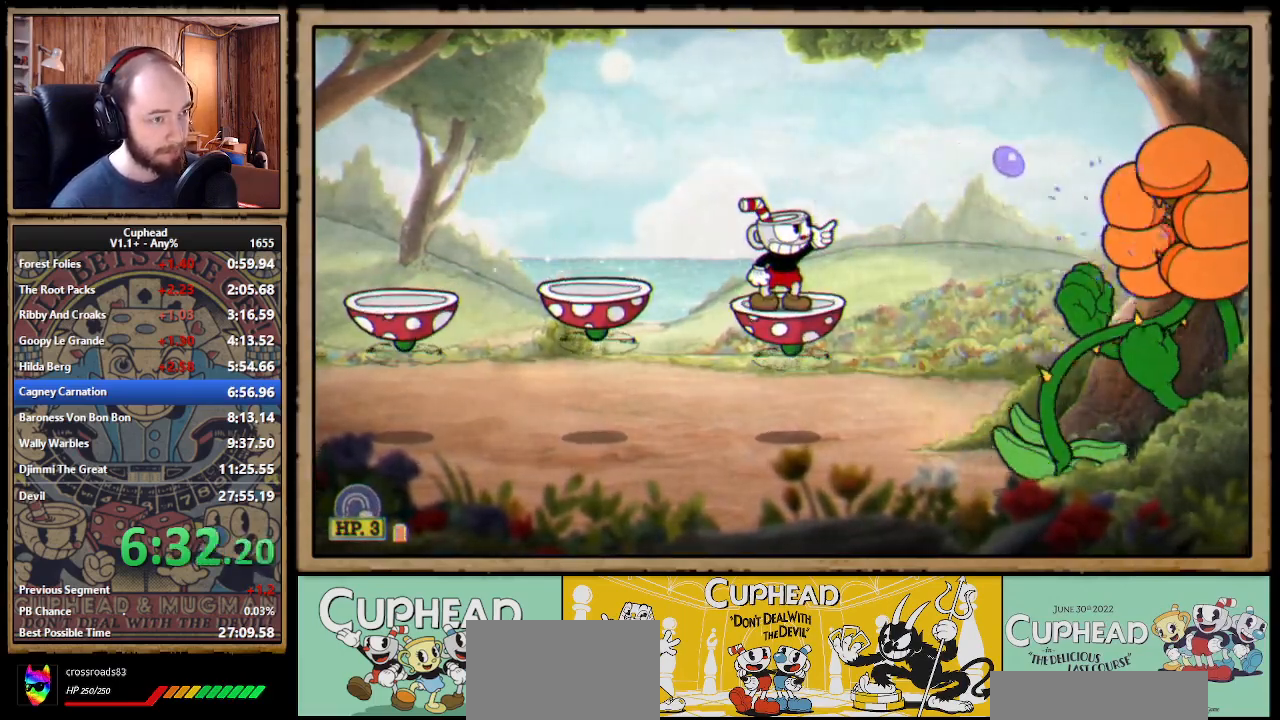
{"buttons": ["X", "DPAD_UP"], "right_stick": "center", "events": [[100, "DPAD_RIGHT", "up"], [100, "DPAD_UP", "up"], [133, "DPAD_DOWN", "down"], [133, "R1", "up"], [167, "X", "up"], [183, "A", "down"], [267, "A", "up"], [300, "DPAD_DOWN", "up"], [367, "DPAD_UP", "down"], [433, "X", "down"]]}
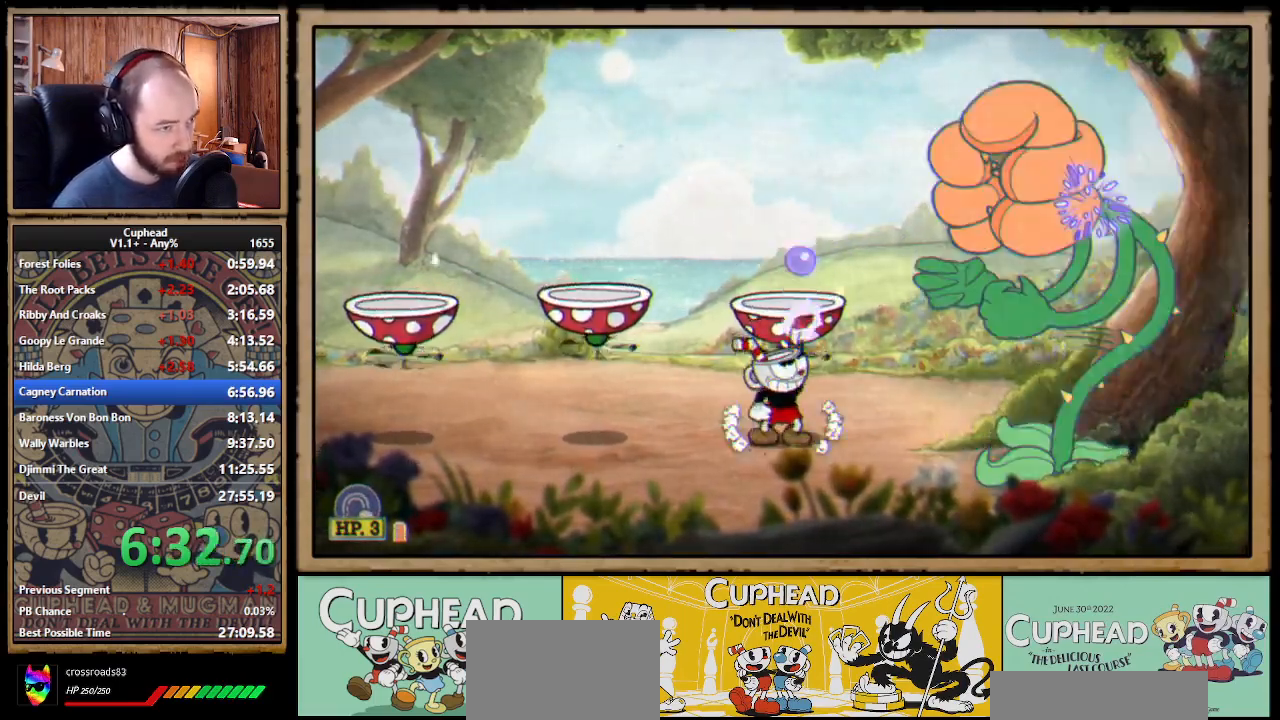
{"buttons": ["X", "DPAD_UP"], "right_stick": "center", "events": [[33, "L1", "down"], [150, "L1", "up"]]}
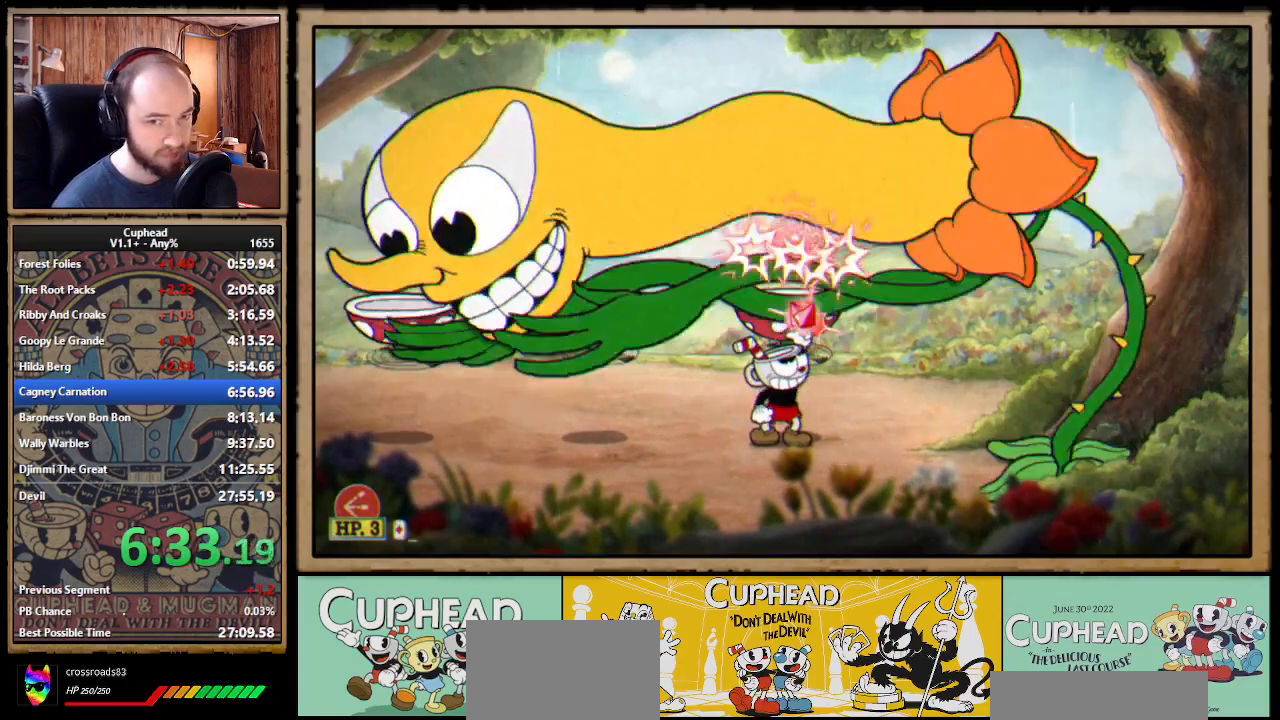
{"buttons": ["X", "DPAD_UP"], "right_stick": "center", "events": []}
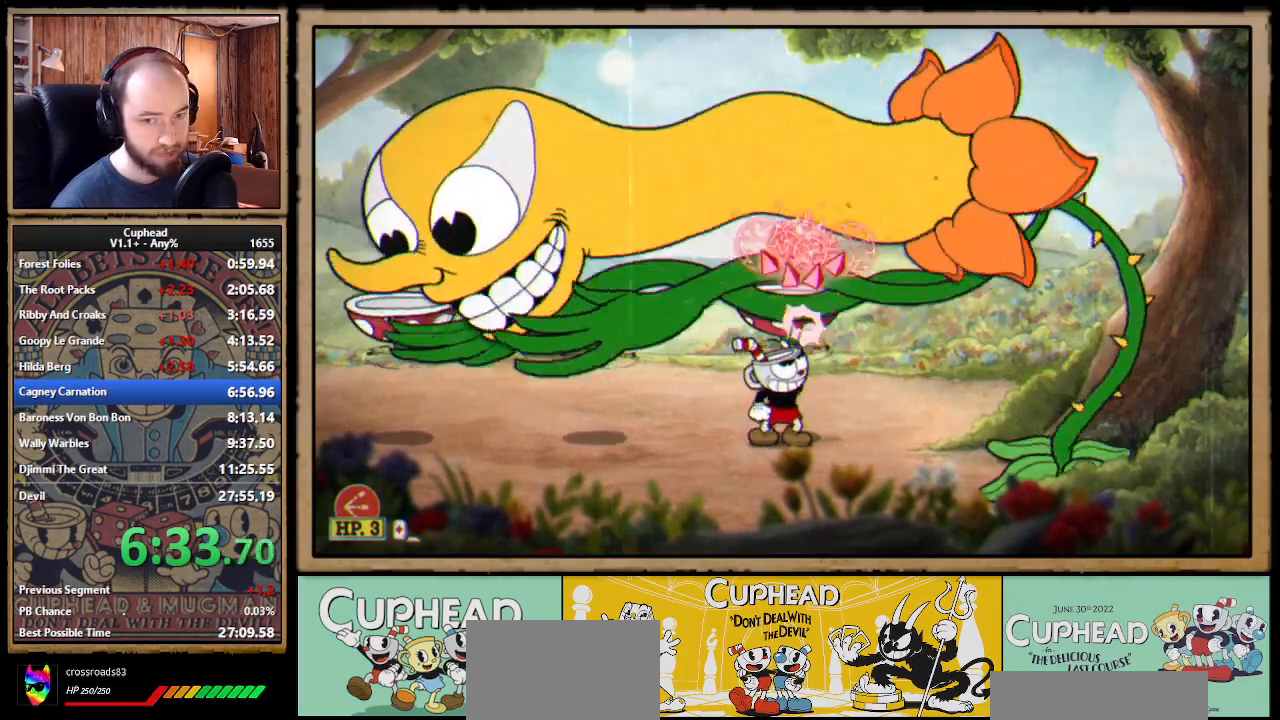
{"buttons": ["A", "DPAD_UP", "DPAD_RIGHT"], "right_stick": "center", "events": [[183, "L1", "down"], [217, "DPAD_LEFT", "down"], [217, "X", "up"], [267, "L1", "up"], [333, "A", "down"], [400, "DPAD_LEFT", "up"], [417, "DPAD_RIGHT", "down"]]}
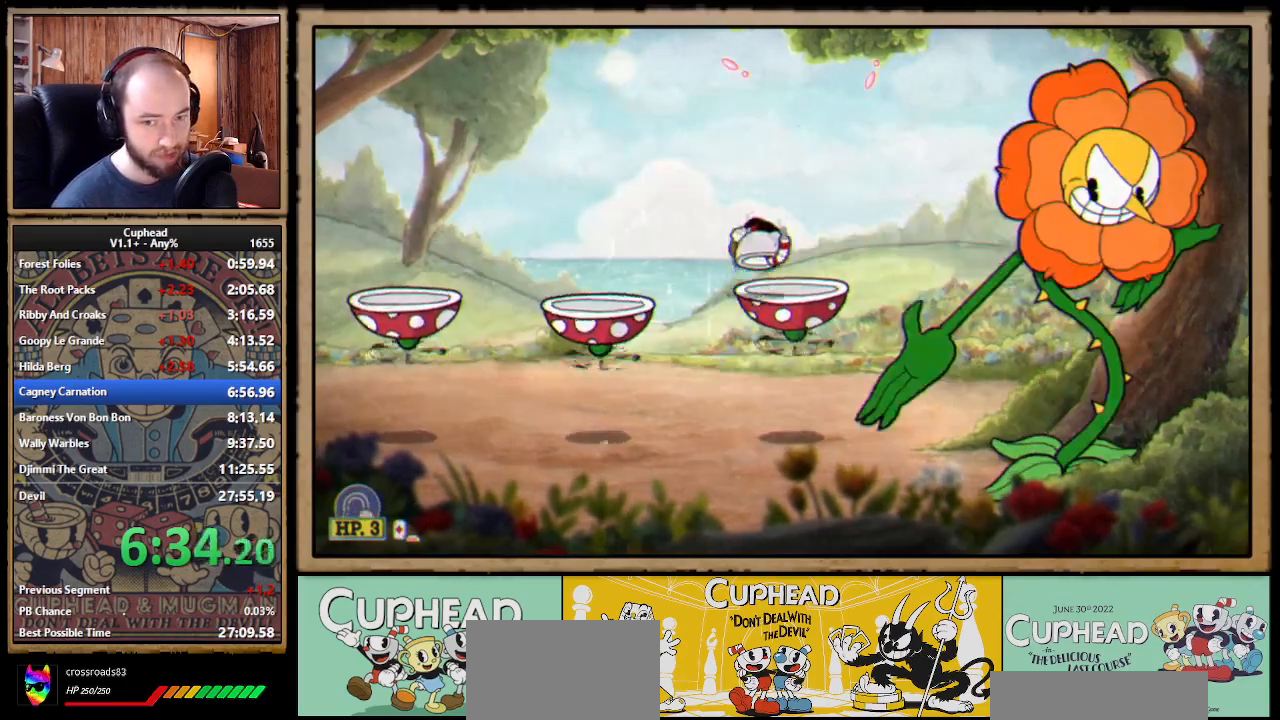
{"buttons": ["X", "R1", "DPAD_UP", "DPAD_RIGHT"], "right_stick": "center", "events": [[17, "X", "down"], [67, "A", "up"], [83, "DPAD_RIGHT", "up"], [100, "DPAD_LEFT", "down"], [117, "X", "up"], [183, "DPAD_LEFT", "up"], [200, "DPAD_RIGHT", "down"], [383, "R1", "down"], [400, "X", "down"]]}
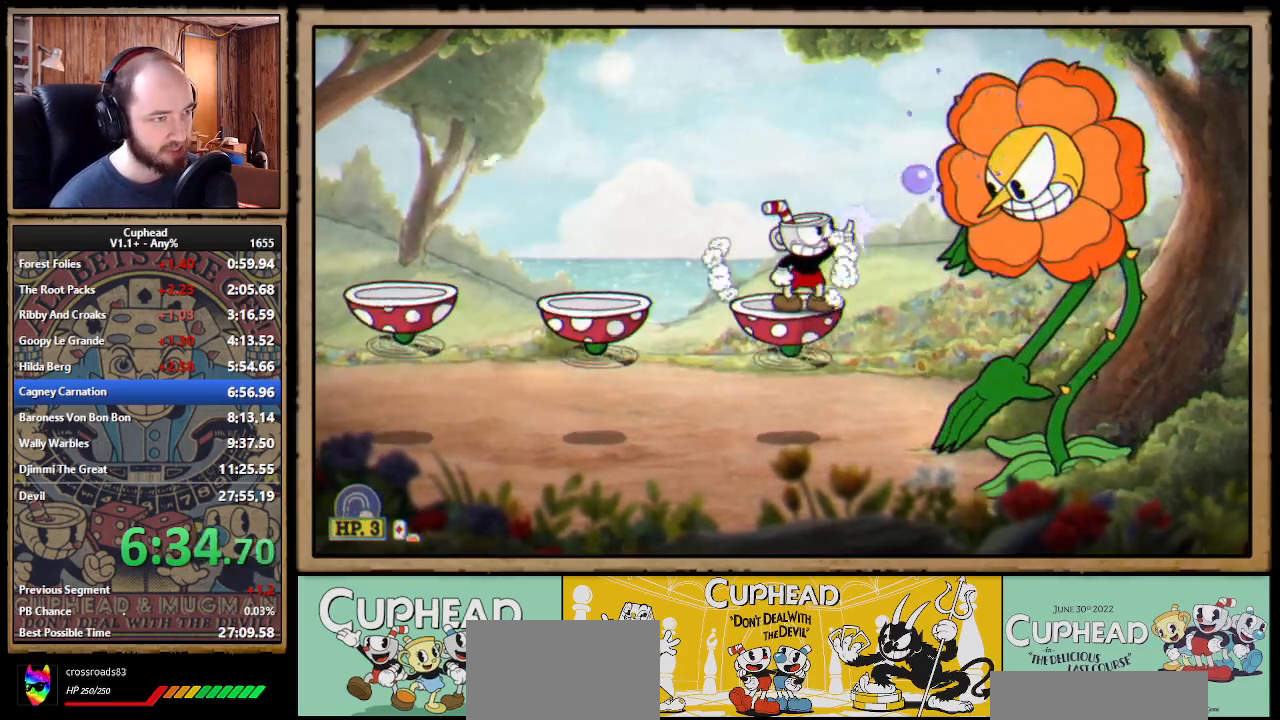
{"buttons": ["X", "R1", "DPAD_UP", "DPAD_RIGHT"], "right_stick": "center", "events": []}
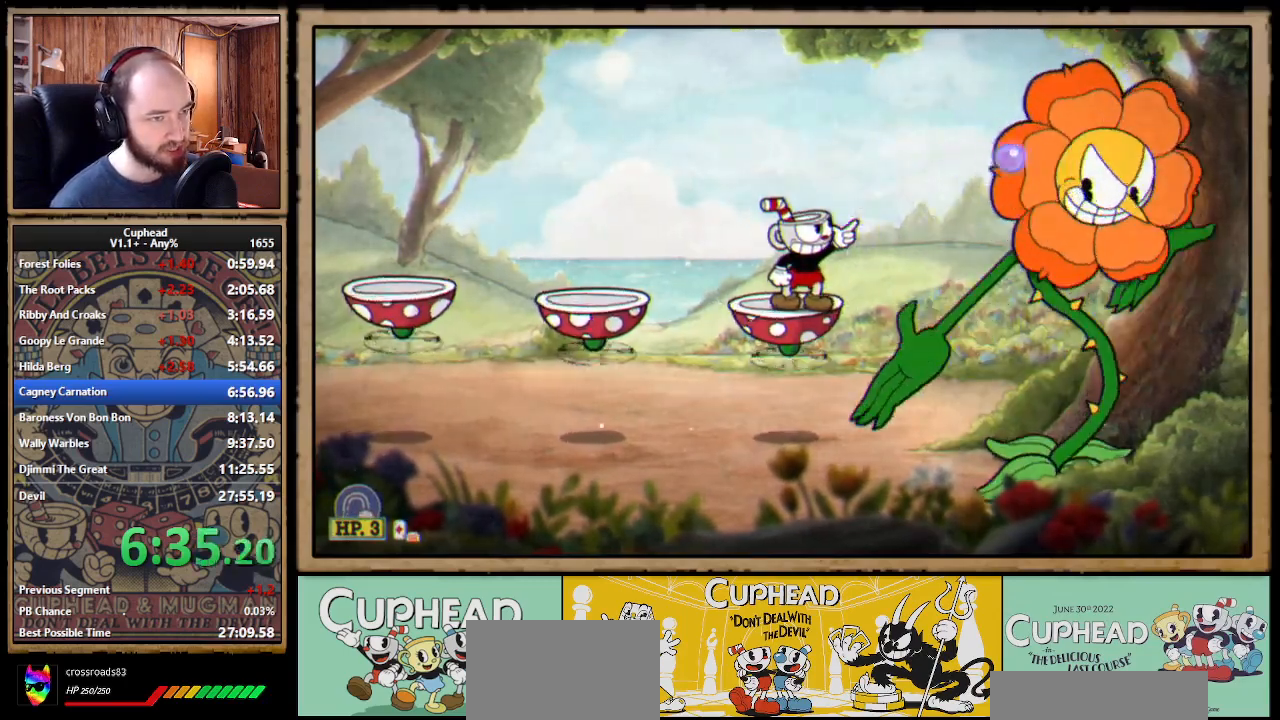
{"buttons": ["X"], "right_stick": "center", "events": [[183, "A", "down"], [200, "R1", "up"], [217, "A", "up"], [217, "DPAD_RIGHT", "up"], [217, "DPAD_UP", "up"], [317, "L1", "down"], [433, "L1", "up"]]}